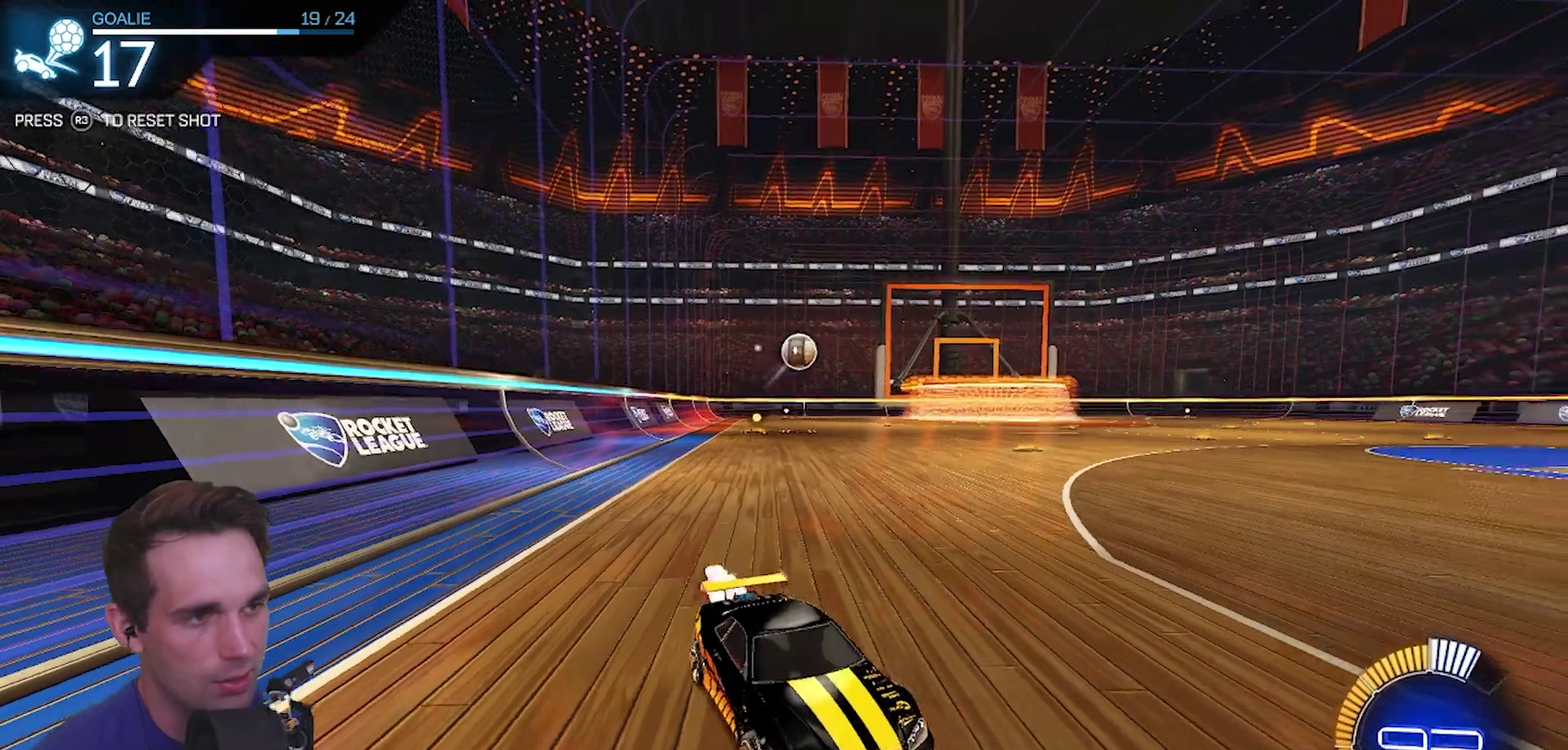
Gameplay with a controller (PlayStation layout); each line is a JSON object with the inputs held at the frame after it (dt_ms = milliseconds from this image to that frame). "events" lists button and stick changes between this image and that frame as [ms after this image, input, new state], when the widget could be followed in between.
{"dt_ms": 500, "buttons": ["CIRCLE", "R2"], "left_stick": "center", "right_stick": "center", "events": []}
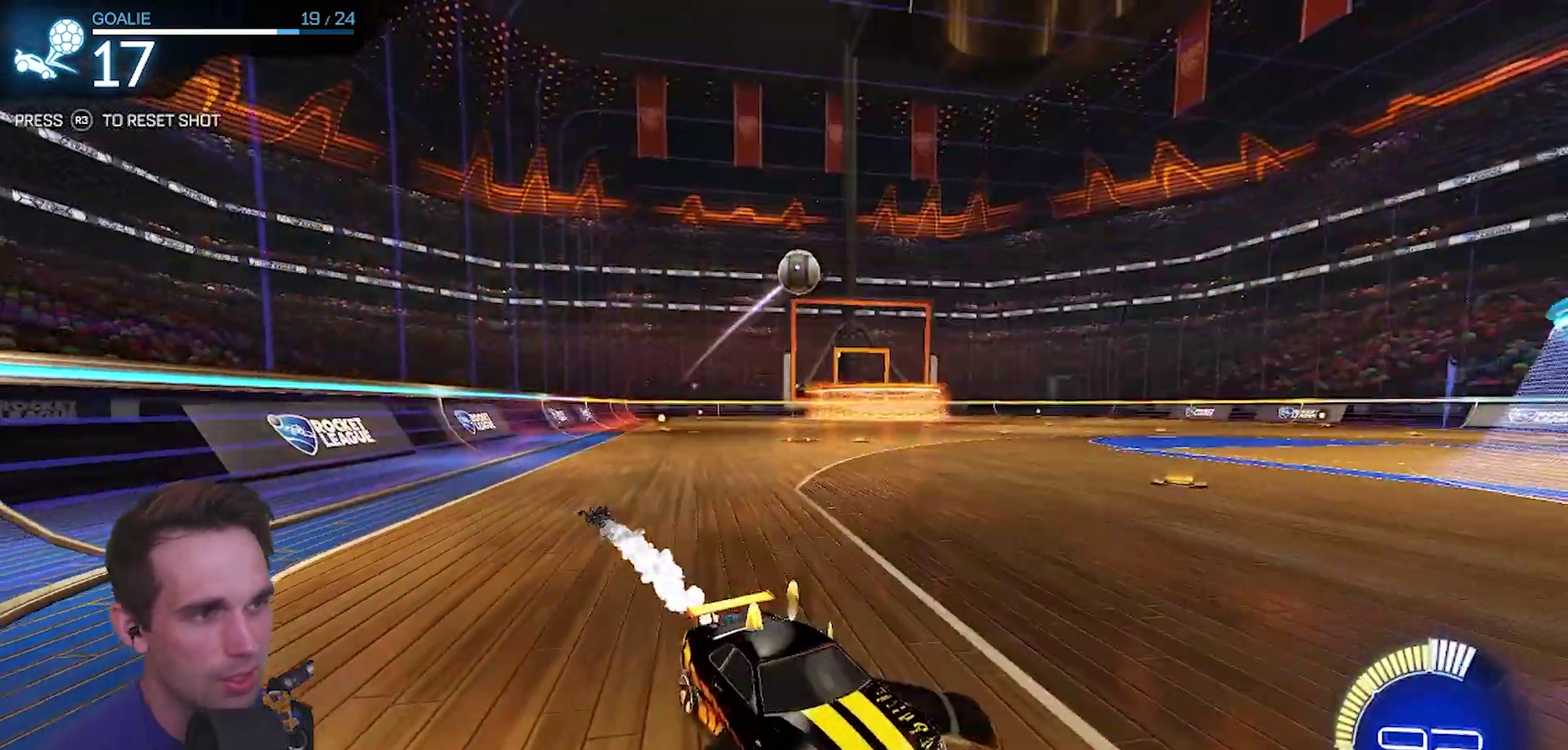
{"dt_ms": 500, "buttons": ["CIRCLE", "R2"], "left_stick": "left", "right_stick": "center"}
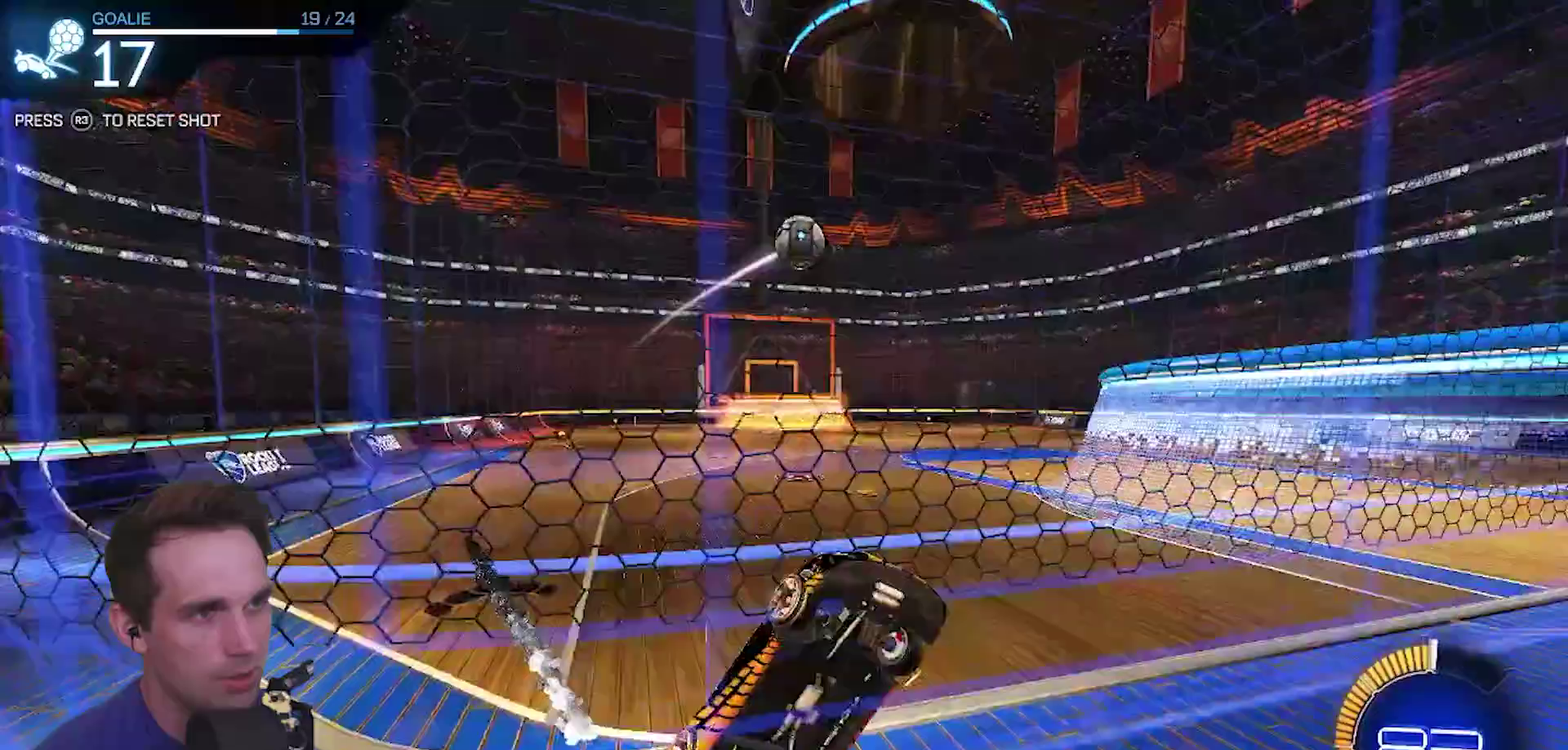
{"dt_ms": 1000, "buttons": ["CROSS", "CIRCLE", "R2", "L3"], "left_stick": "up-left", "right_stick": "center"}
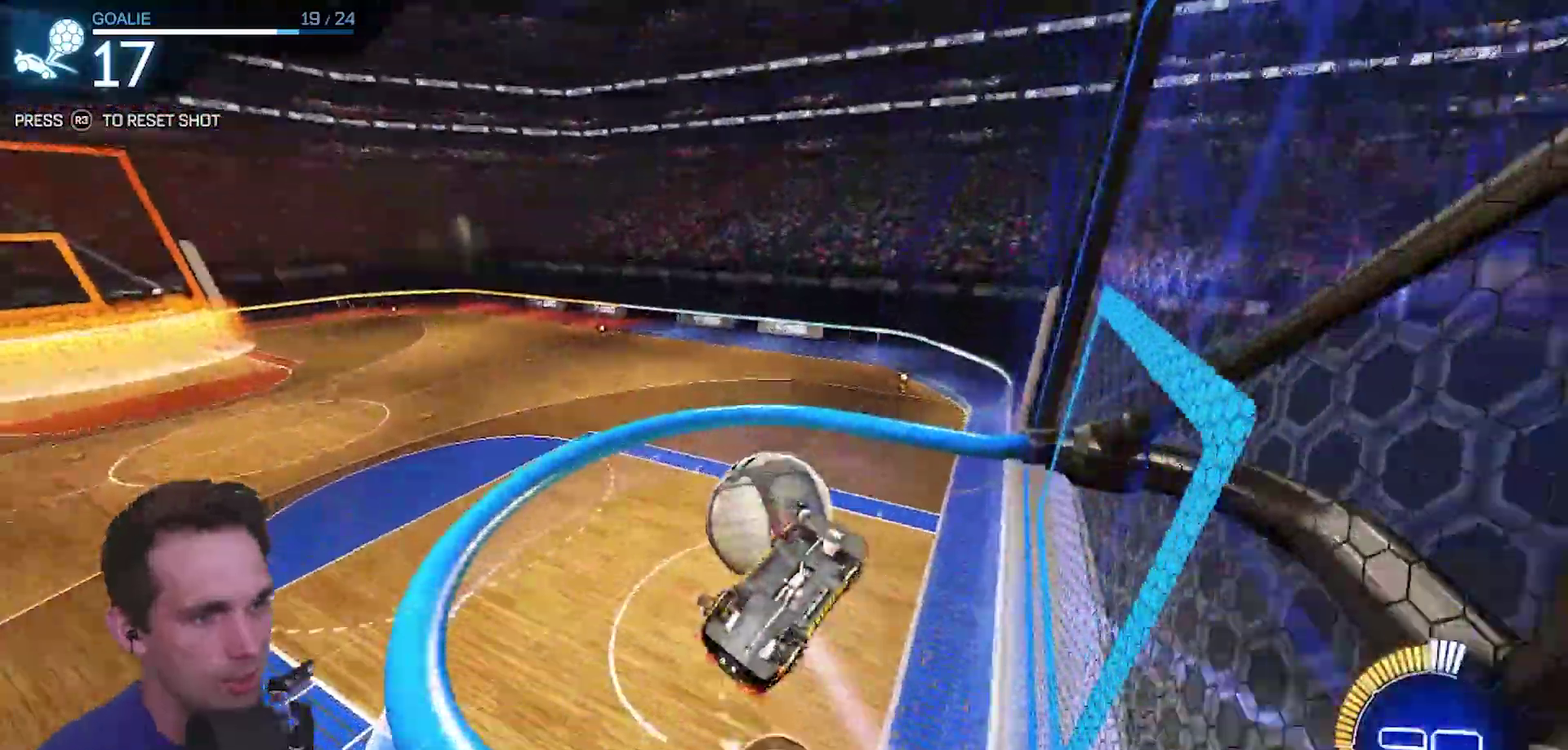
{"dt_ms": 1000, "buttons": [], "left_stick": "left", "right_stick": "center"}
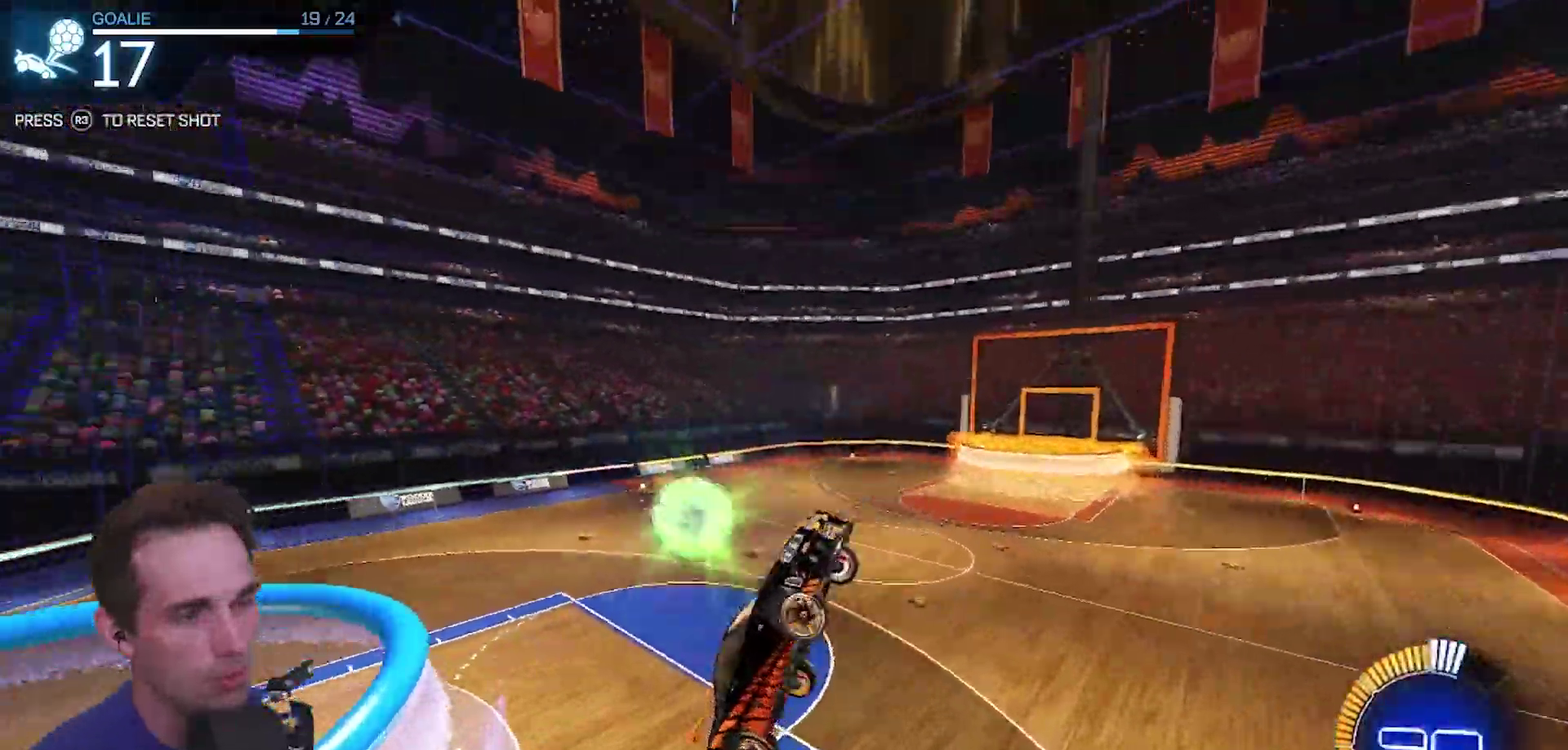
{"dt_ms": 500, "buttons": [], "left_stick": "center", "right_stick": "center"}
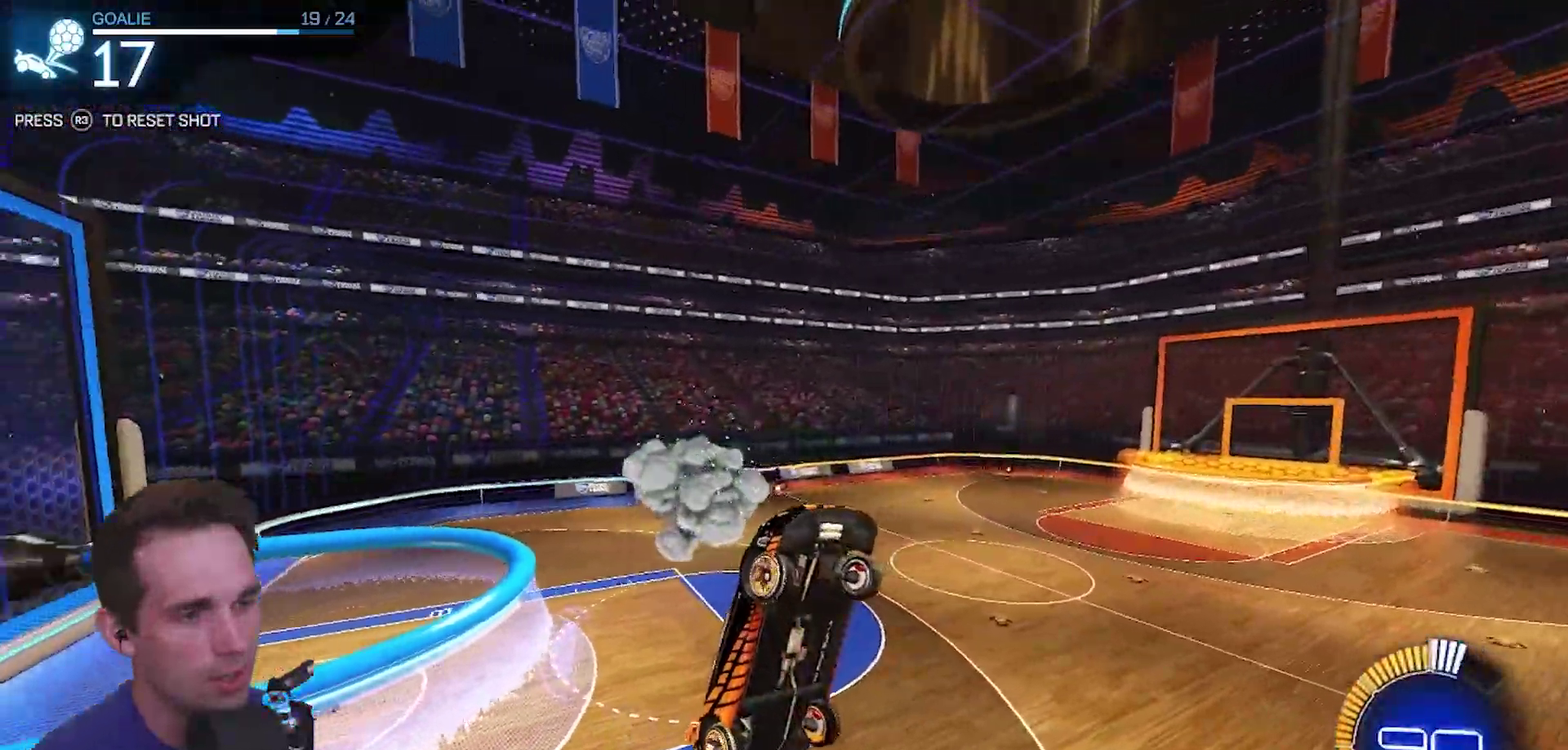
{"dt_ms": 500, "buttons": [], "left_stick": "center", "right_stick": "center", "events": []}
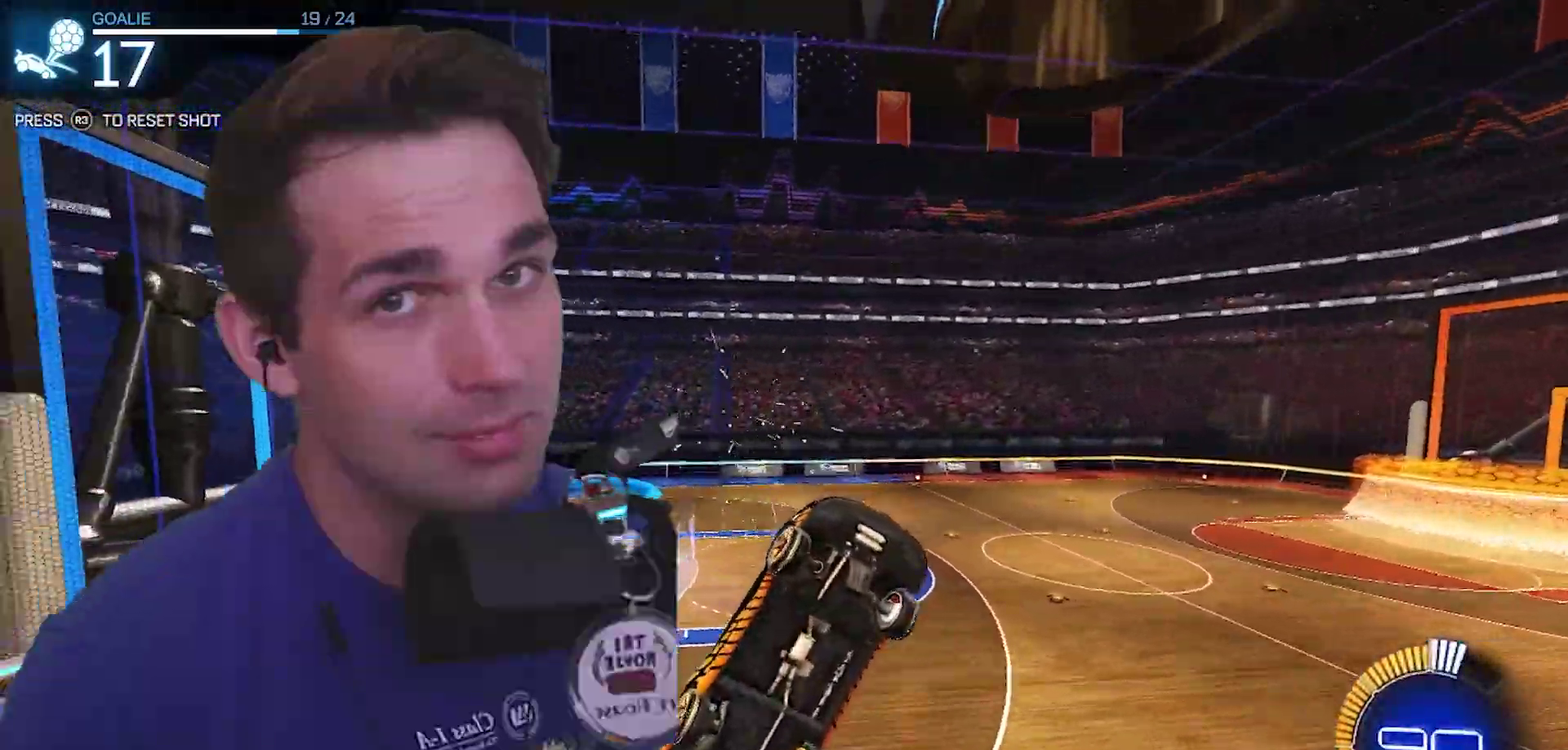
{"dt_ms": 500, "buttons": [], "left_stick": "center", "right_stick": "center", "events": []}
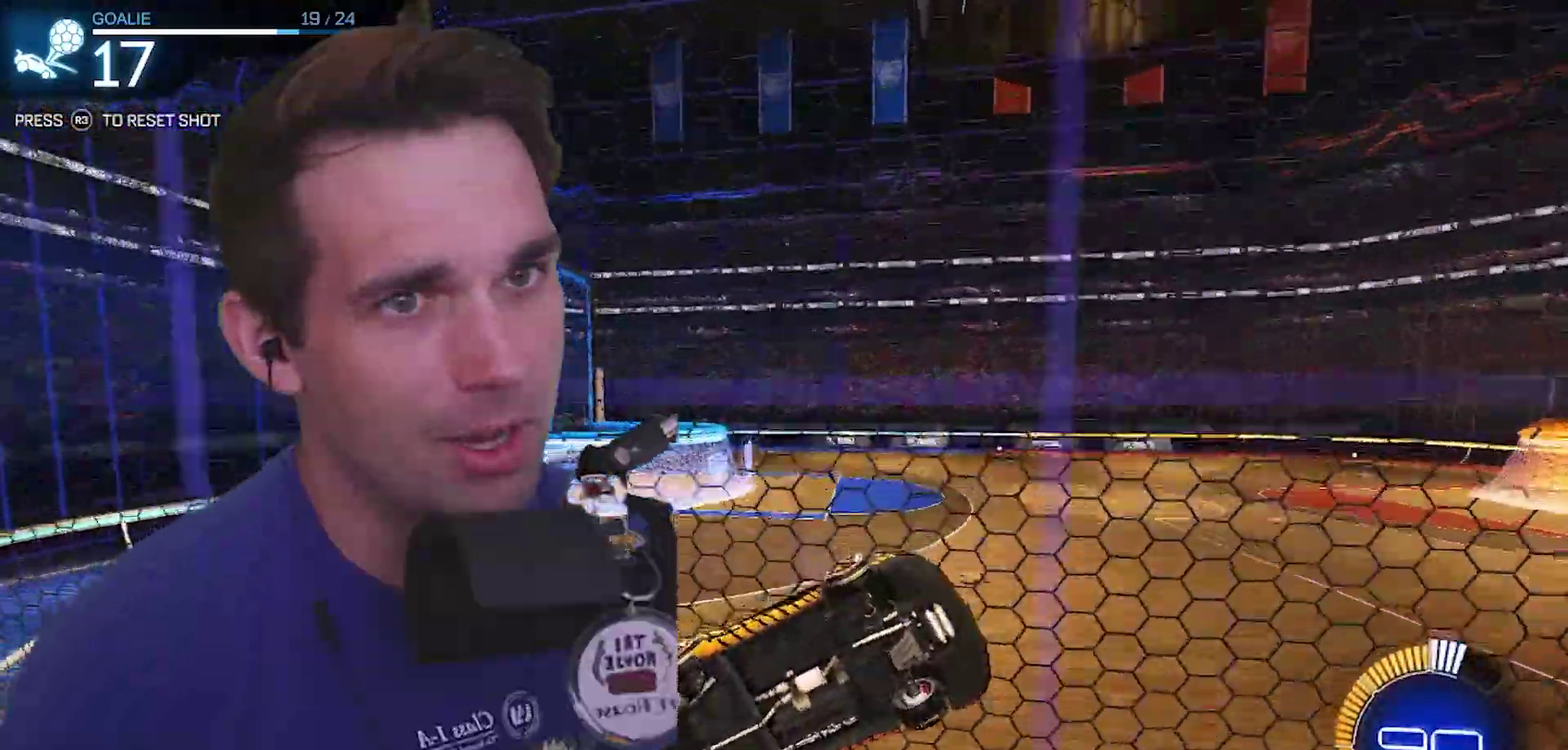
{"dt_ms": 500, "buttons": [], "left_stick": "center", "right_stick": "left"}
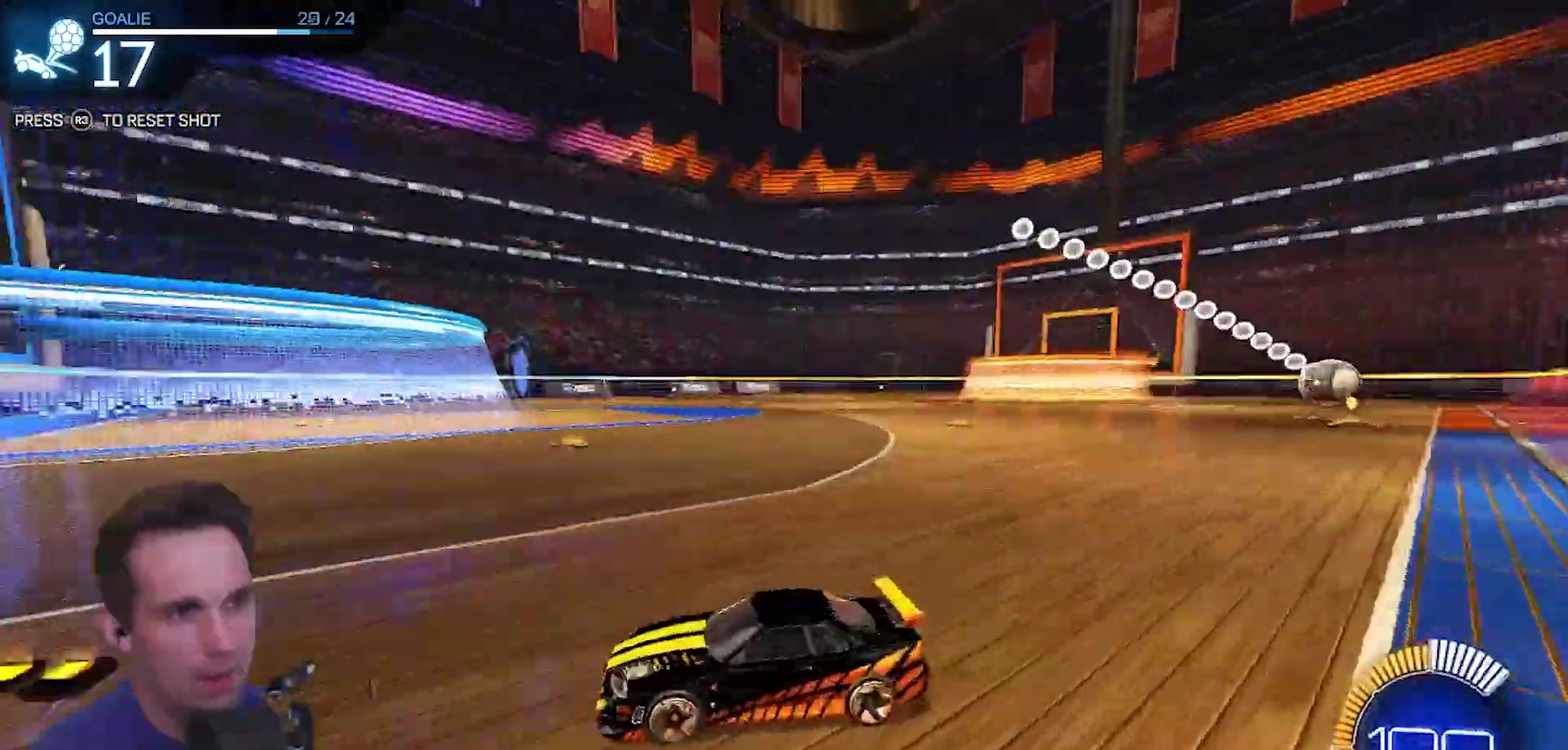
{"dt_ms": 500, "buttons": [], "left_stick": "center", "right_stick": "left", "events": []}
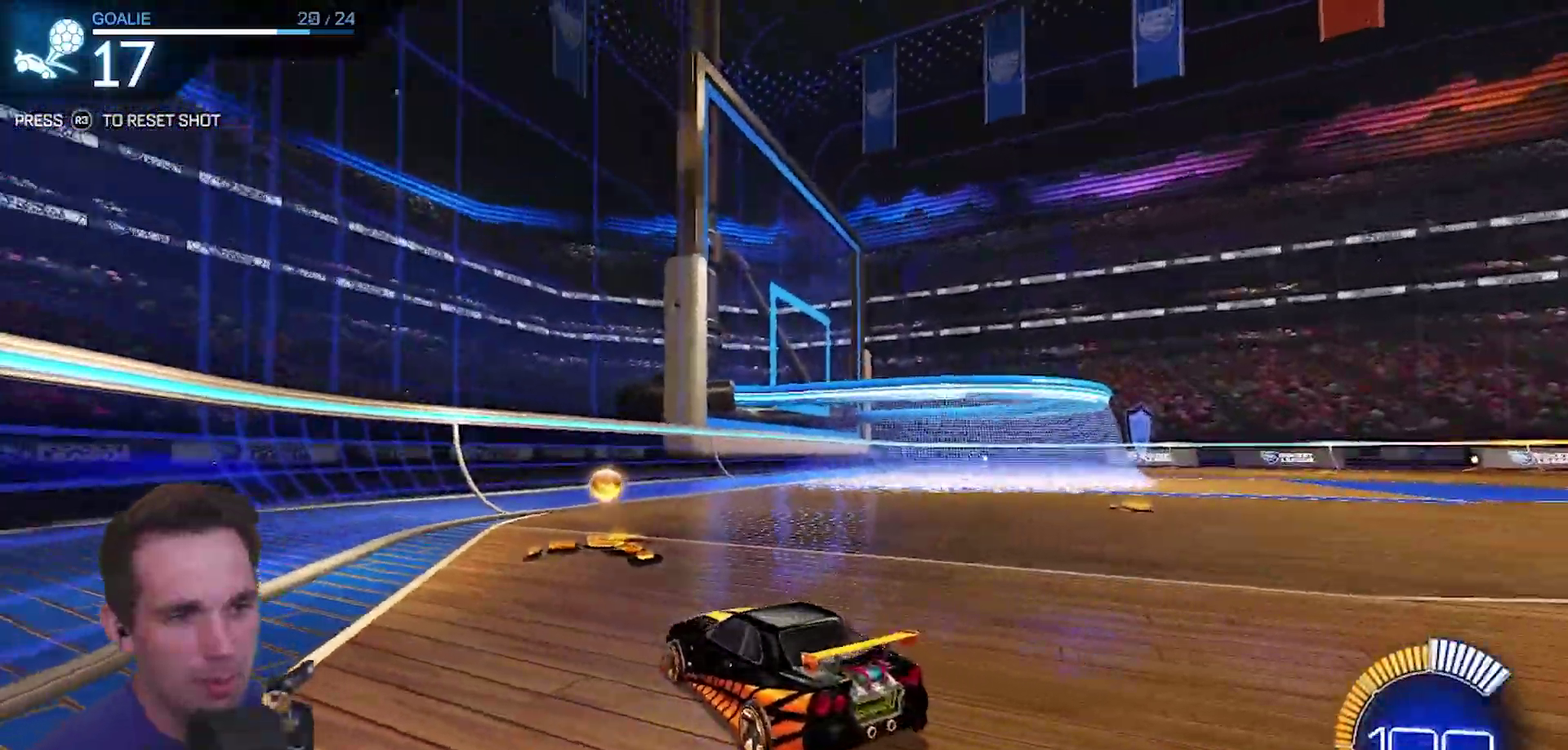
{"dt_ms": 500, "buttons": [], "left_stick": "center", "right_stick": "left"}